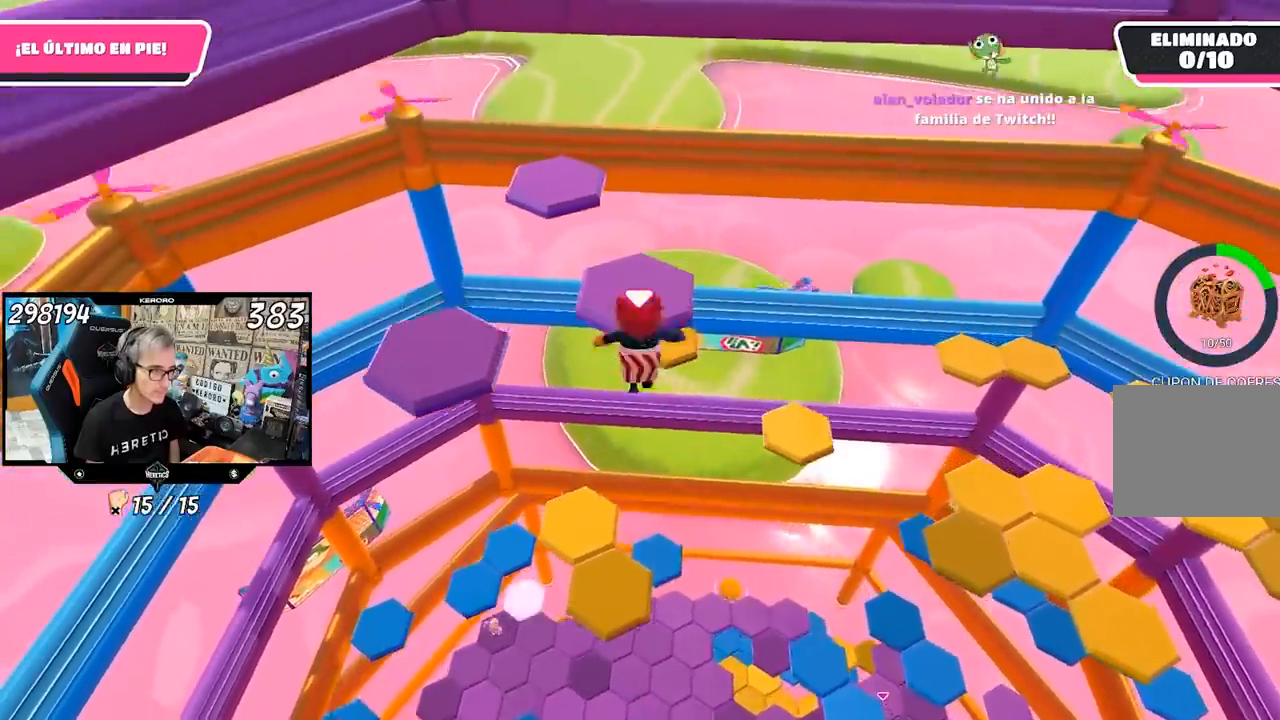
Gameplay with a controller (PlayStation layout); each line is a JSON object with the inputs held at the frame after it. "events" lists button and stick changes between this image and that frame as [ms after this image, input, new state], when the widget could be followed in between.
{"buttons": [], "left_stick": "up", "right_stick": "up", "events": [[33, "SQUARE", "up"], [233, "right_stick", "up"]]}
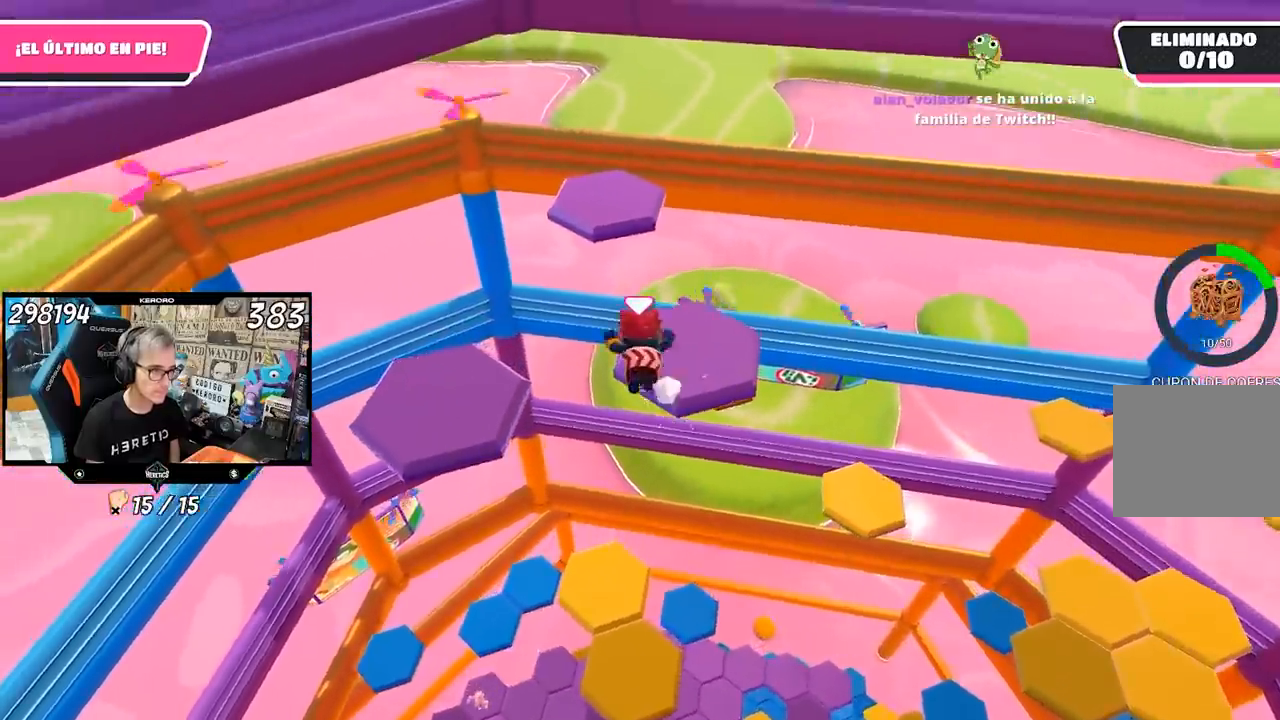
{"buttons": [], "left_stick": "left", "right_stick": "center", "events": [[67, "right_stick", "right"], [133, "left_stick", "up-right"], [267, "right_stick", "down-right"], [467, "left_stick", "left"], [467, "right_stick", "center"]]}
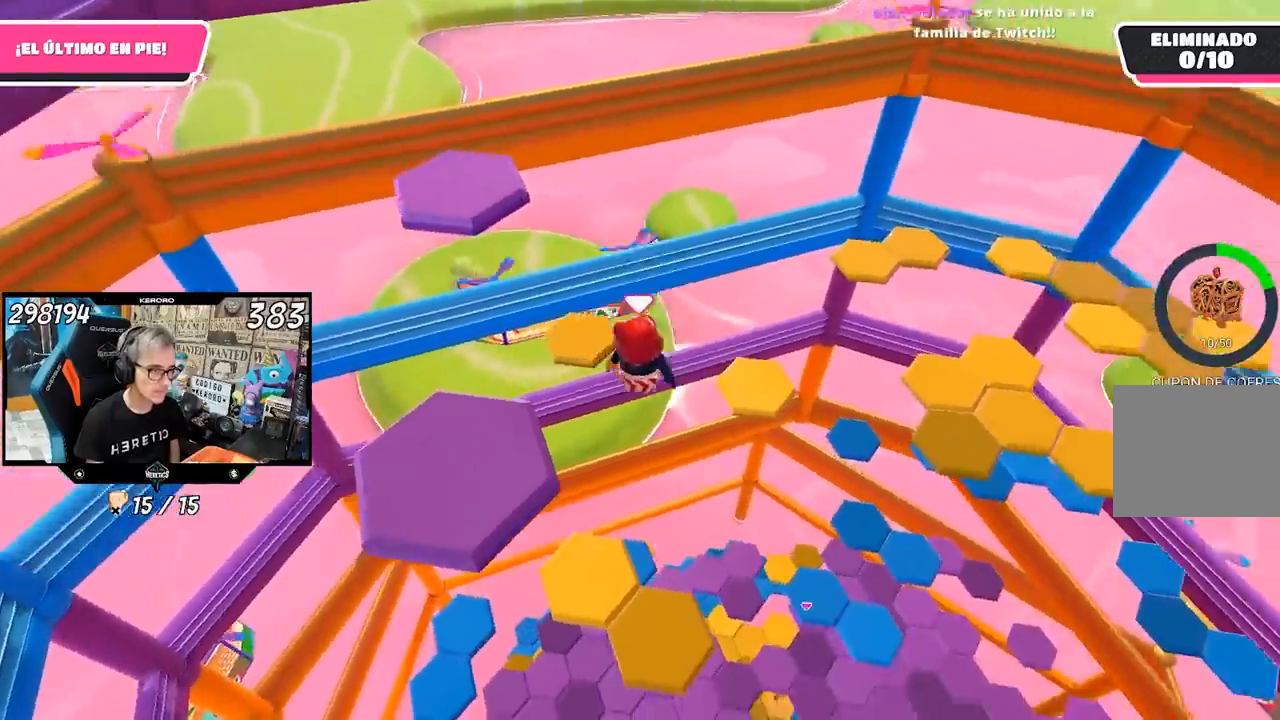
{"buttons": [], "left_stick": "up-right", "right_stick": "center", "events": [[67, "left_stick", "down-left"], [300, "left_stick", "down-right"], [417, "left_stick", "up-right"]]}
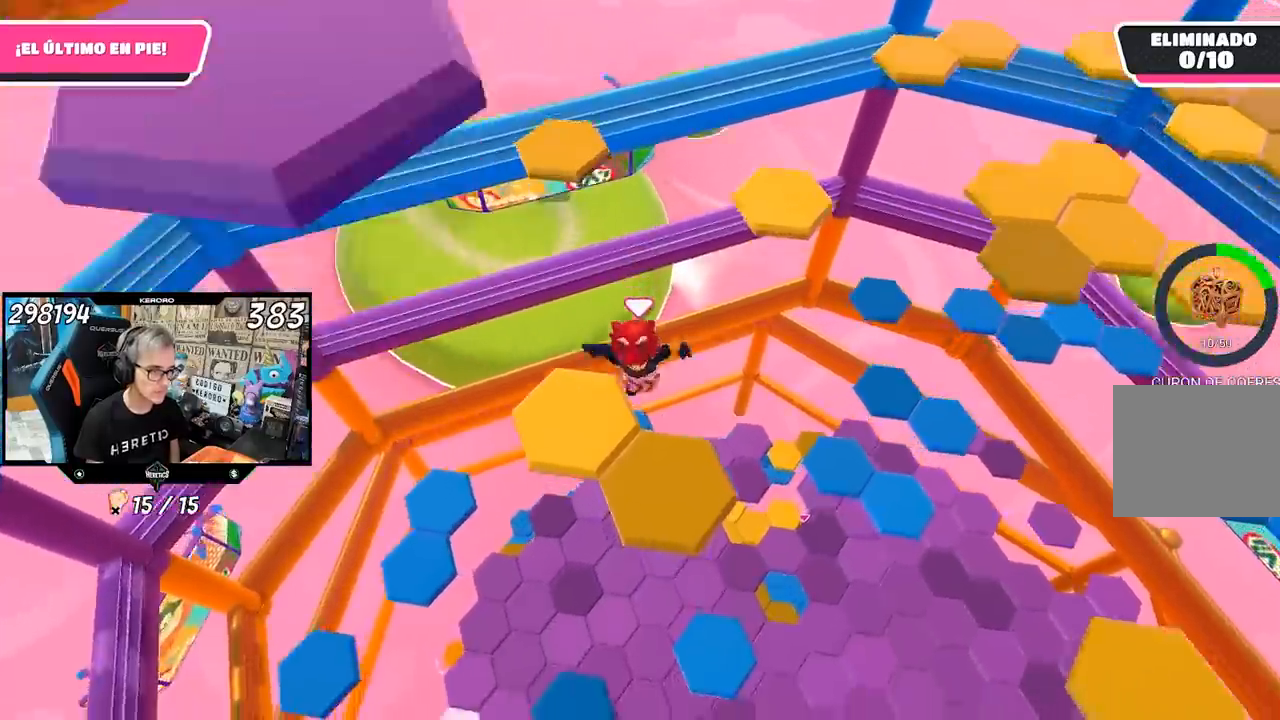
{"buttons": [], "left_stick": "up-left", "right_stick": "center", "events": [[67, "left_stick", "left"], [233, "left_stick", "up-left"], [233, "right_stick", "up"], [367, "right_stick", "center"]]}
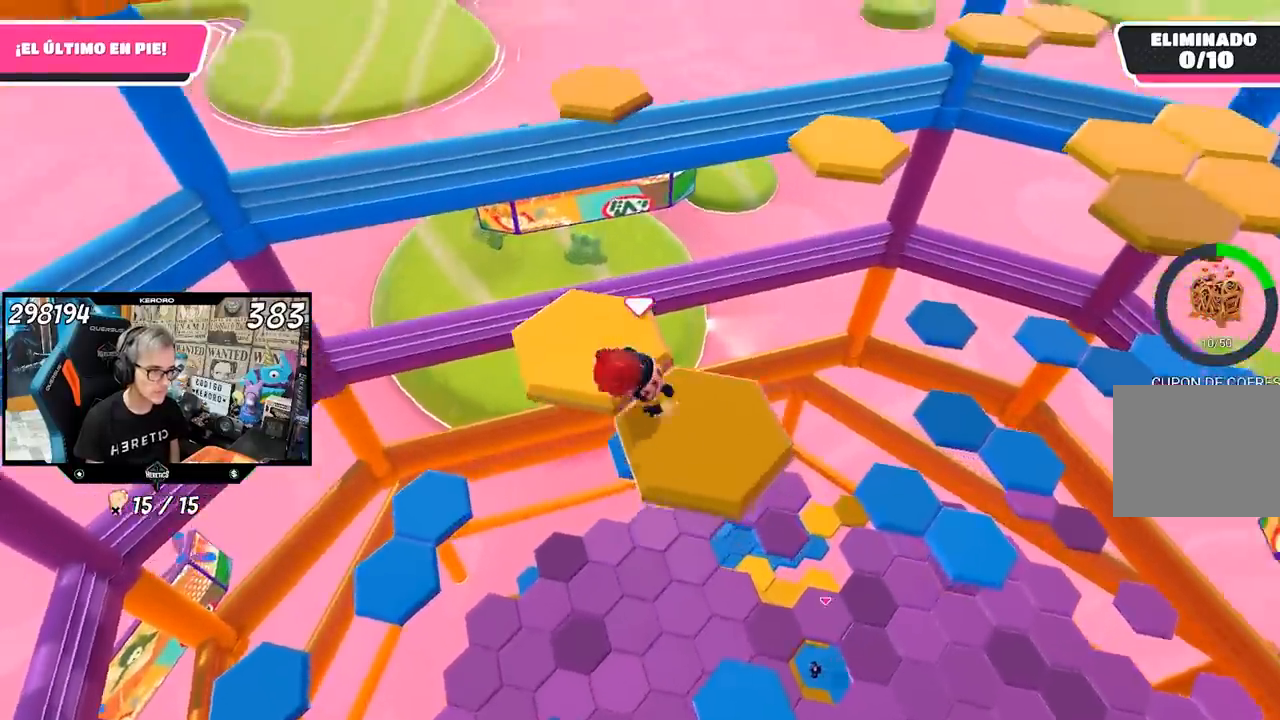
{"buttons": [], "left_stick": "up-right", "right_stick": "center", "events": [[67, "right_stick", "down-right"], [100, "left_stick", "up"], [233, "left_stick", "up-right"], [400, "right_stick", "center"]]}
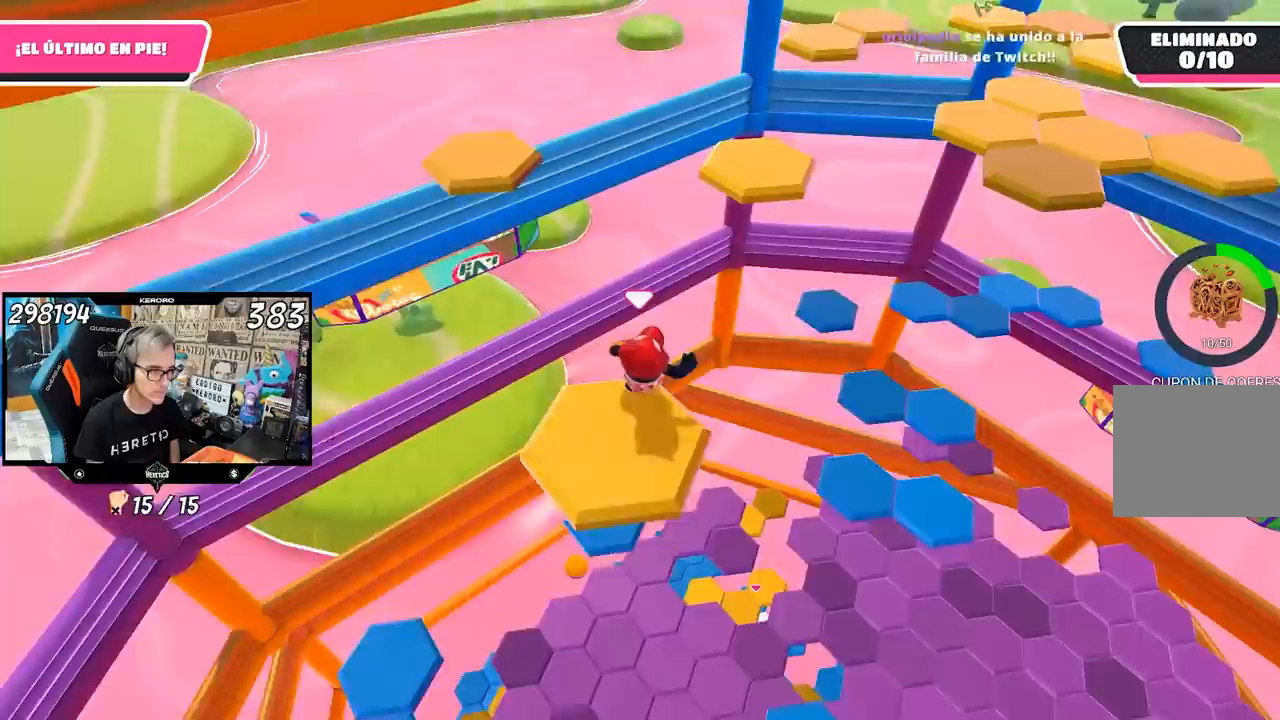
{"buttons": ["SQUARE"], "left_stick": "up-right", "right_stick": "center", "events": [[67, "CROSS", "down"], [367, "CROSS", "up"], [433, "SQUARE", "down"]]}
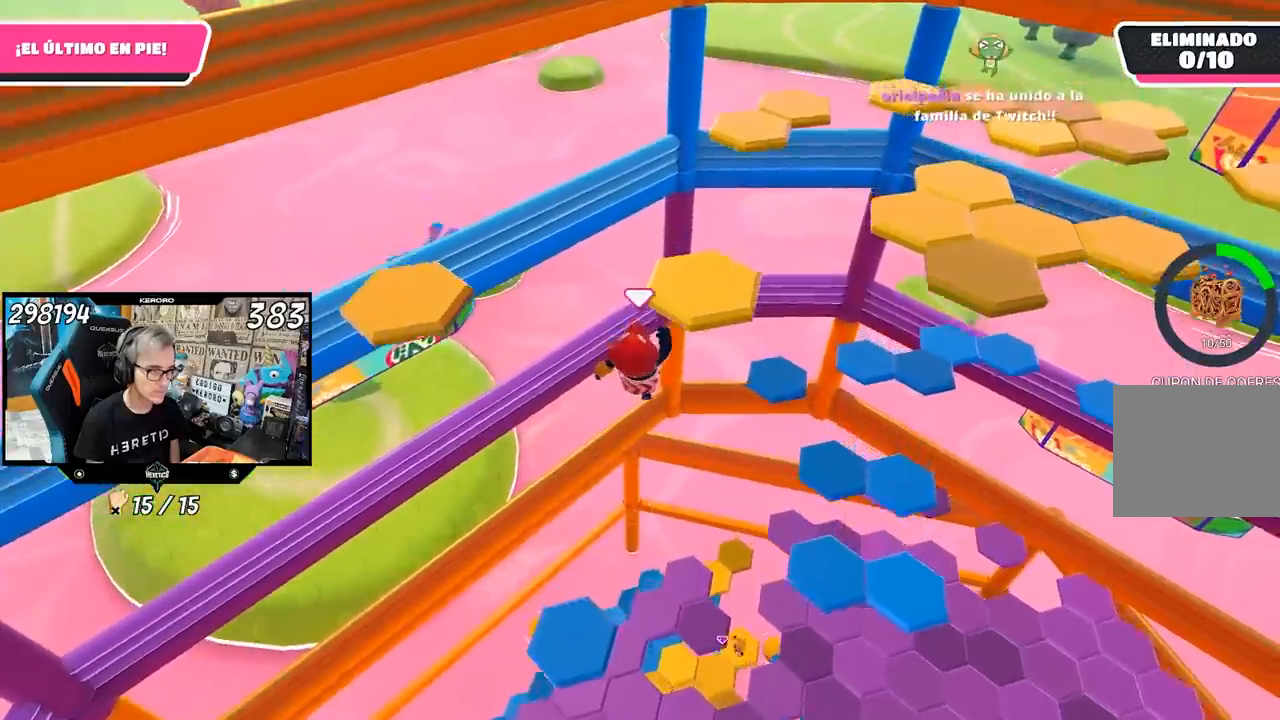
{"buttons": [], "left_stick": "up-right", "right_stick": "up", "events": [[33, "SQUARE", "up"], [67, "SQUARE", "down"], [167, "SQUARE", "up"], [233, "SQUARE", "down"], [333, "SQUARE", "up"], [500, "right_stick", "up"]]}
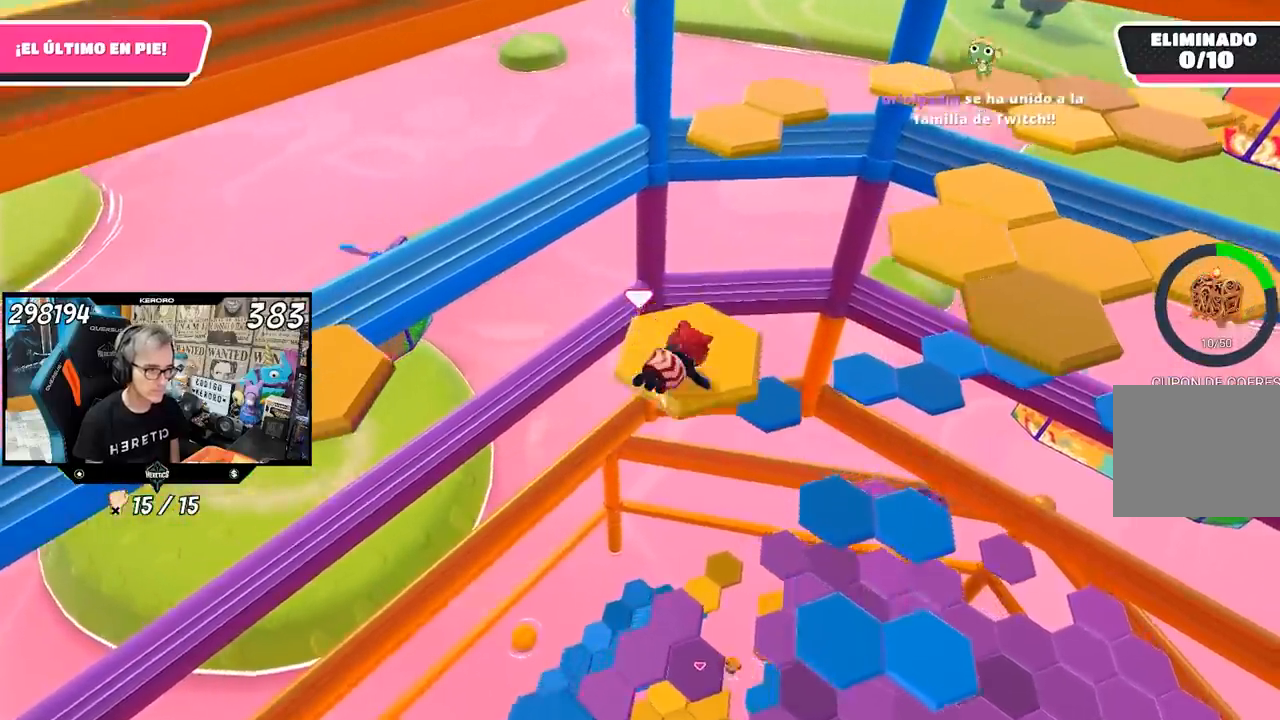
{"buttons": [], "left_stick": "up-right", "right_stick": "center", "events": [[100, "right_stick", "center"], [333, "CROSS", "down"], [433, "CROSS", "up"]]}
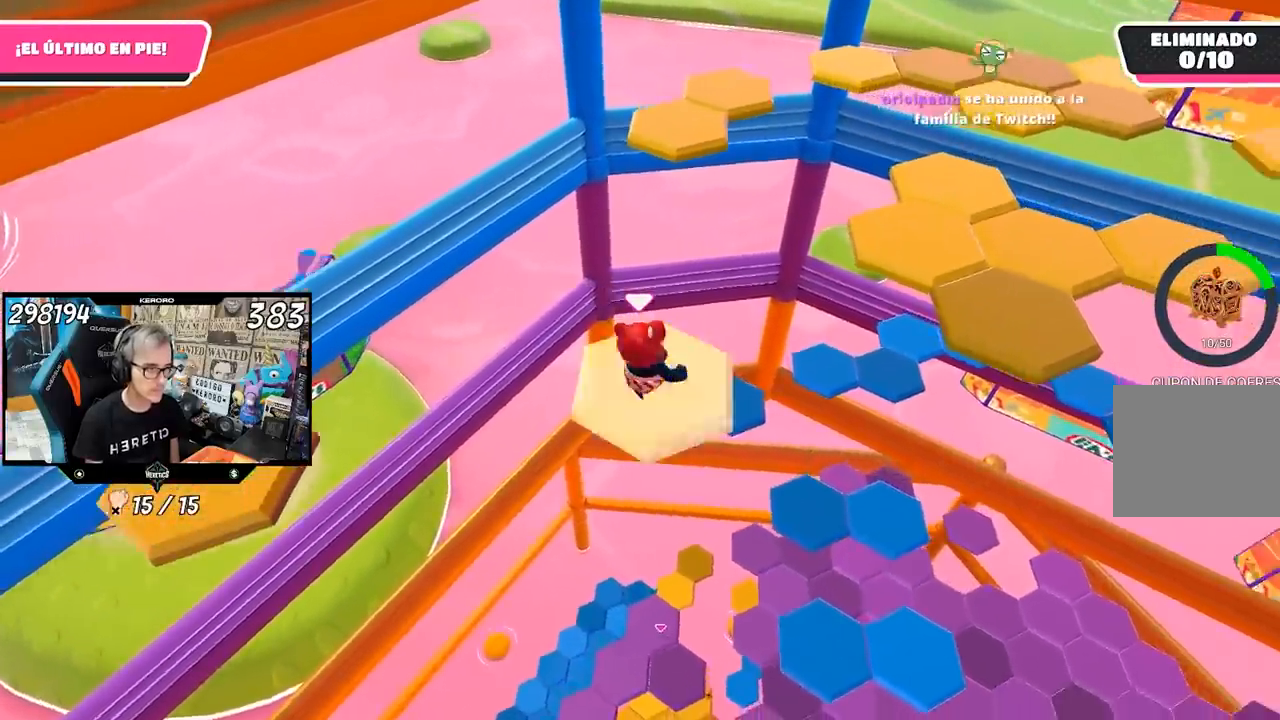
{"buttons": [], "left_stick": "right", "right_stick": "center", "events": [[133, "CROSS", "down"], [367, "CROSS", "up"], [467, "left_stick", "right"]]}
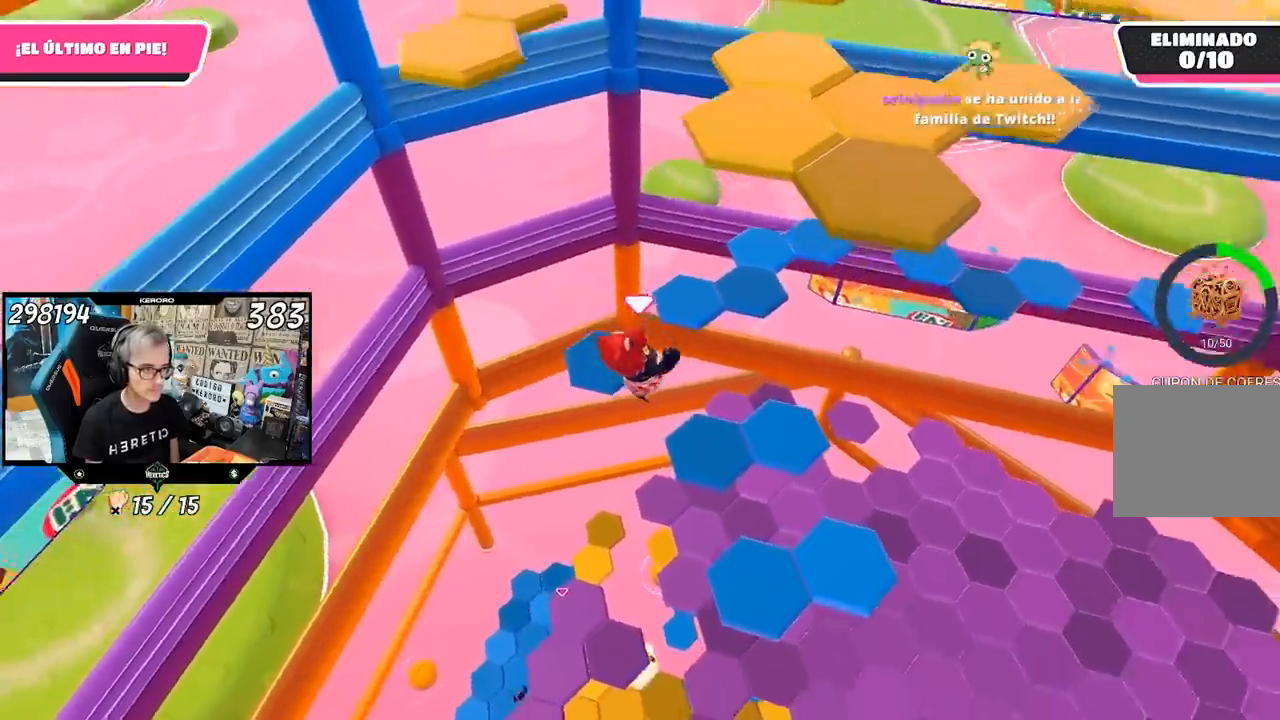
{"buttons": [], "left_stick": "down-right", "right_stick": "center", "events": [[133, "left_stick", "down-right"]]}
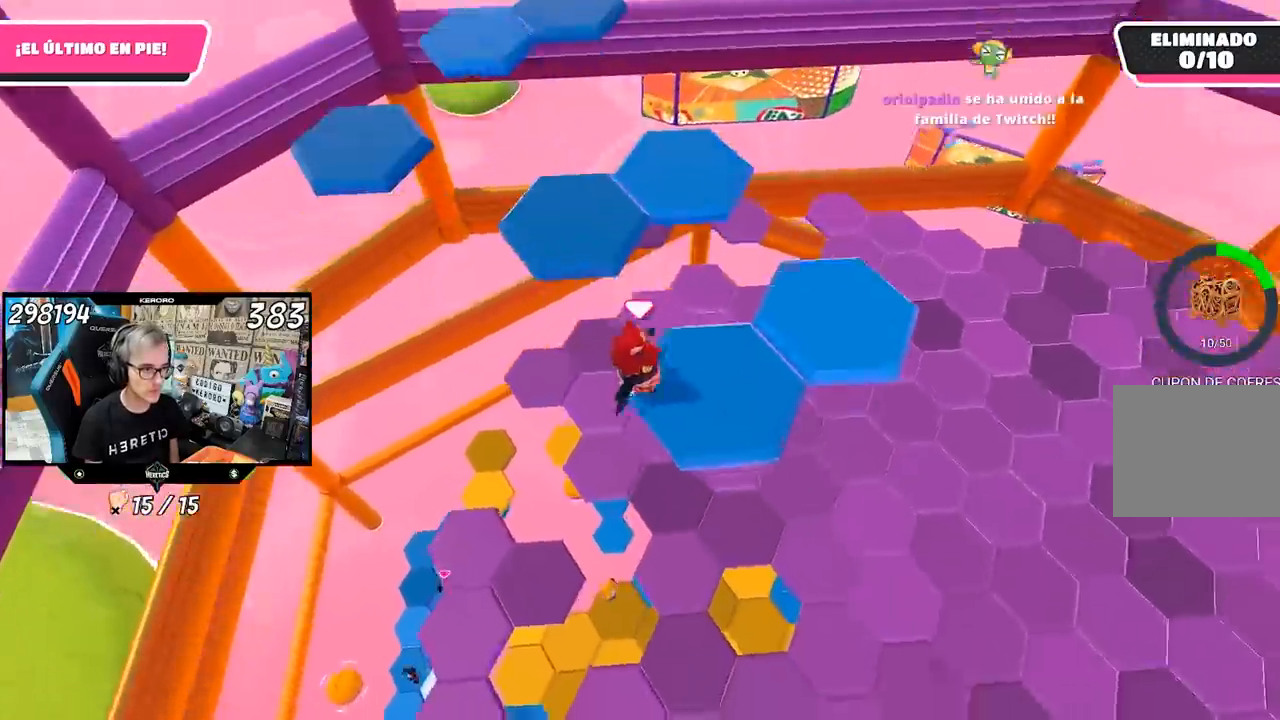
{"buttons": [], "left_stick": "up-right", "right_stick": "center", "events": [[83, "left_stick", "right"], [267, "left_stick", "up"], [333, "CROSS", "down"], [433, "left_stick", "up-right"], [467, "CROSS", "up"]]}
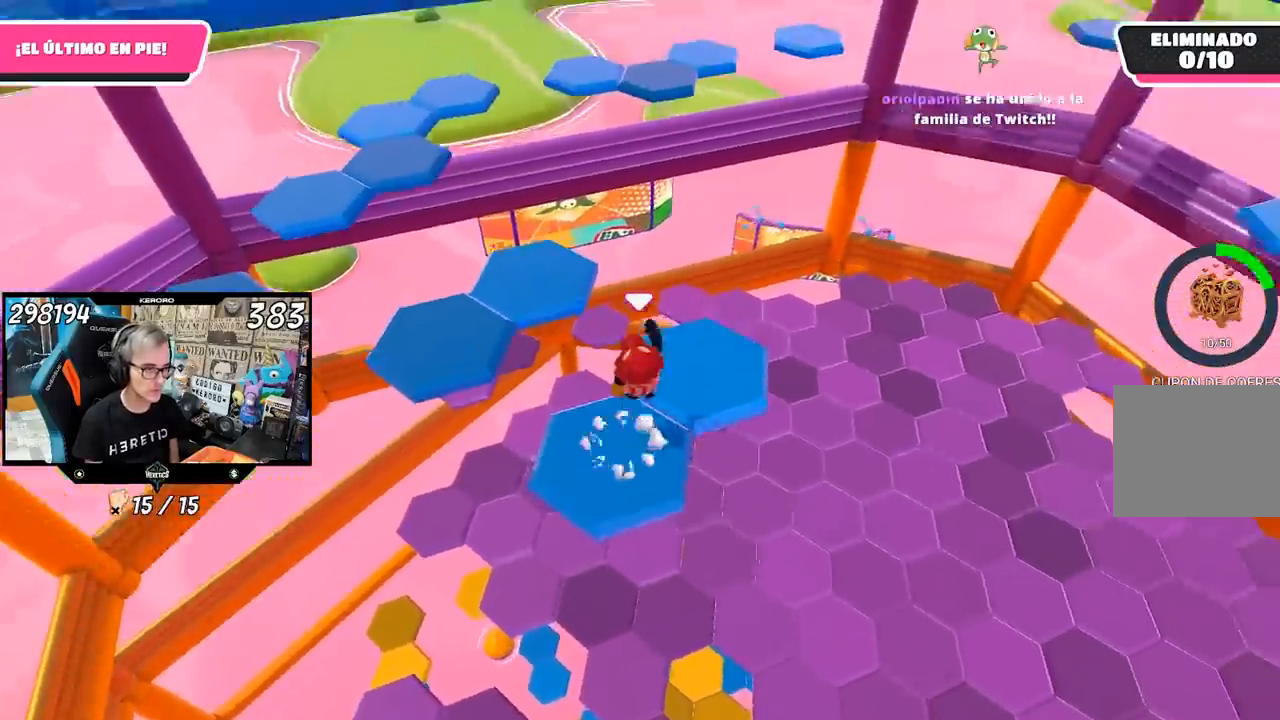
{"buttons": [], "left_stick": "up-left", "right_stick": "center", "events": [[100, "right_stick", "left"], [233, "left_stick", "left"], [367, "left_stick", "up-left"], [467, "right_stick", "center"]]}
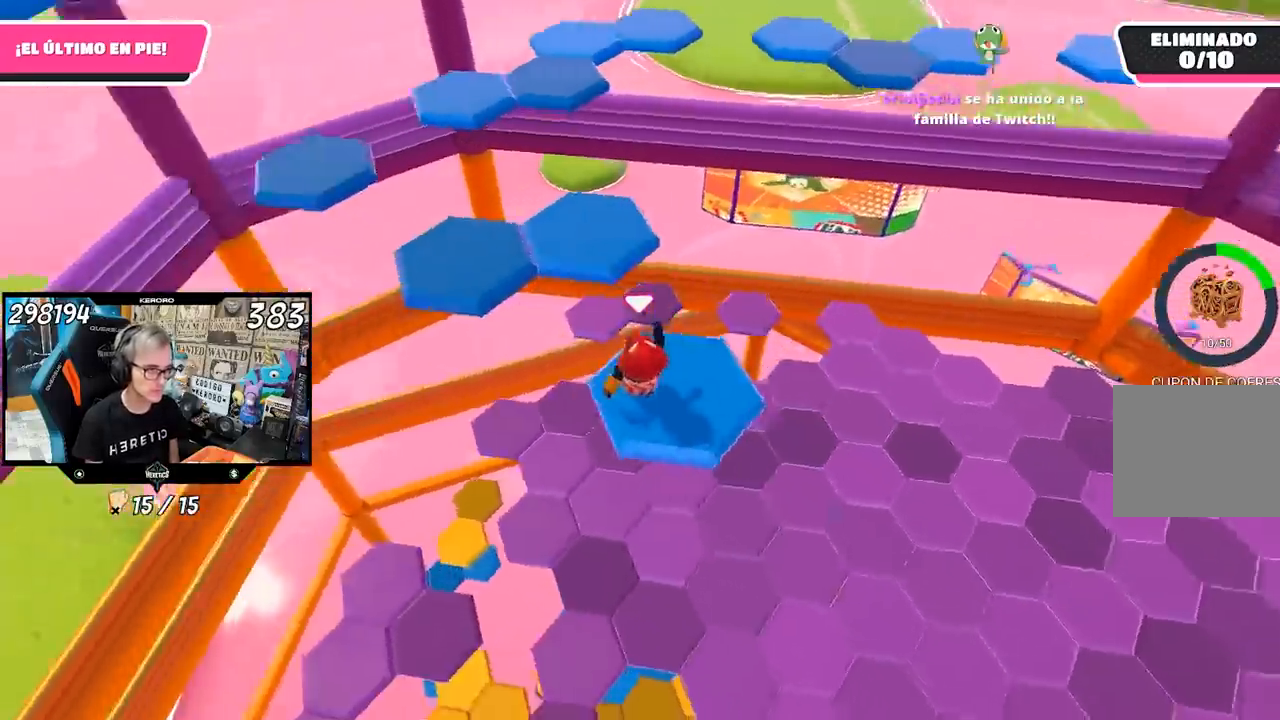
{"buttons": [], "left_stick": "up-left", "right_stick": "left", "events": [[267, "CROSS", "down"], [400, "CROSS", "up"], [500, "right_stick", "left"]]}
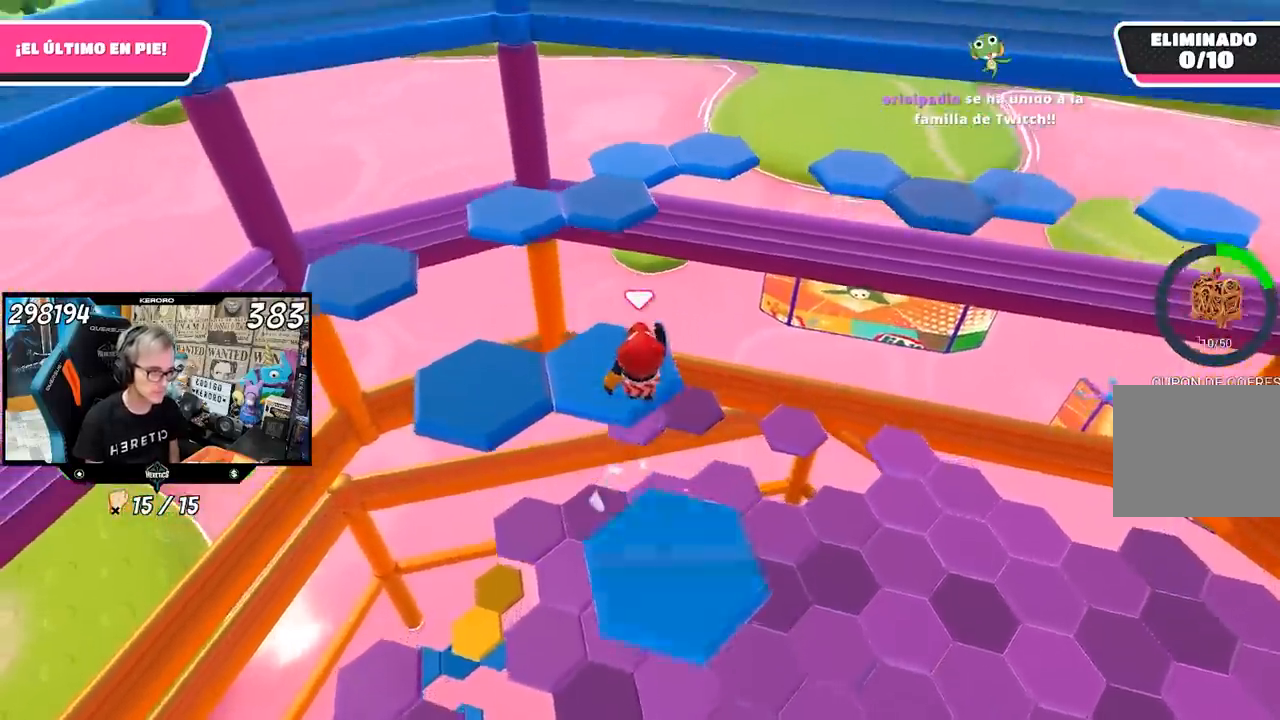
{"buttons": [], "left_stick": "left", "right_stick": "center", "events": [[67, "left_stick", "down-left"], [200, "right_stick", "center"], [267, "left_stick", "center"], [300, "right_stick", "up-left"], [433, "right_stick", "center"], [467, "left_stick", "left"]]}
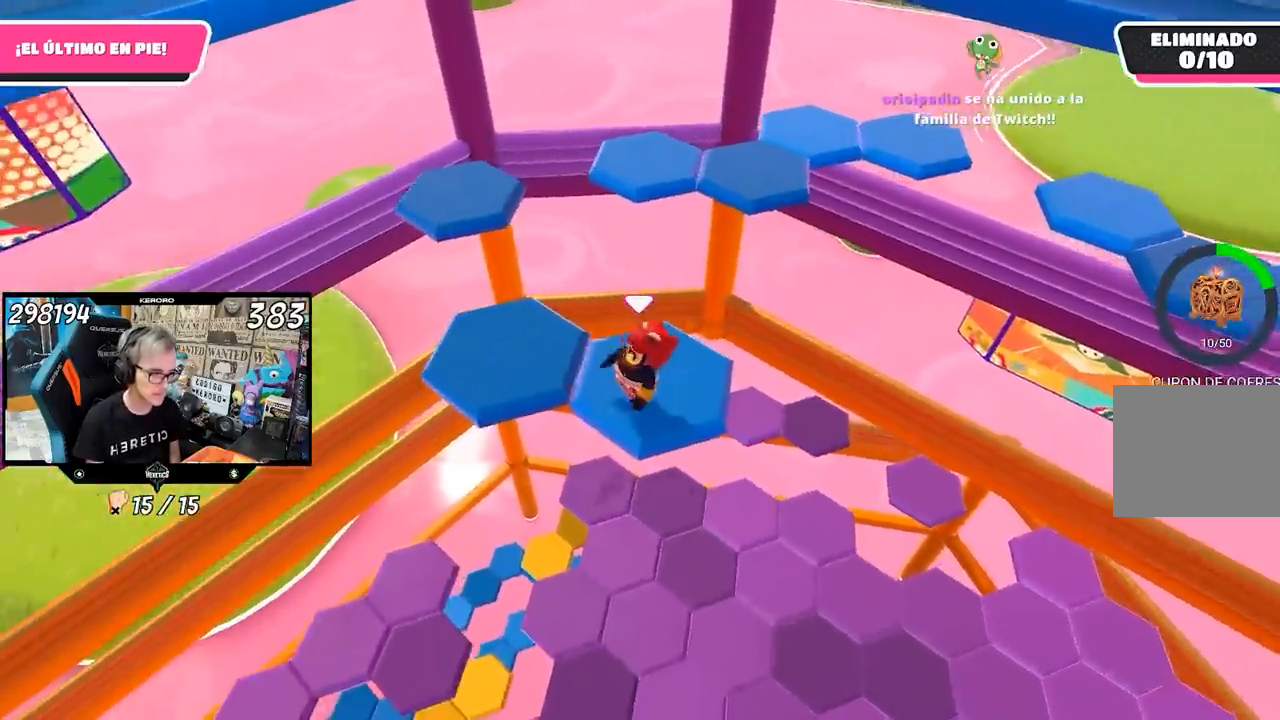
{"buttons": [], "left_stick": "down-right", "right_stick": "center", "events": [[200, "CROSS", "down"], [367, "CROSS", "up"], [467, "left_stick", "down-right"]]}
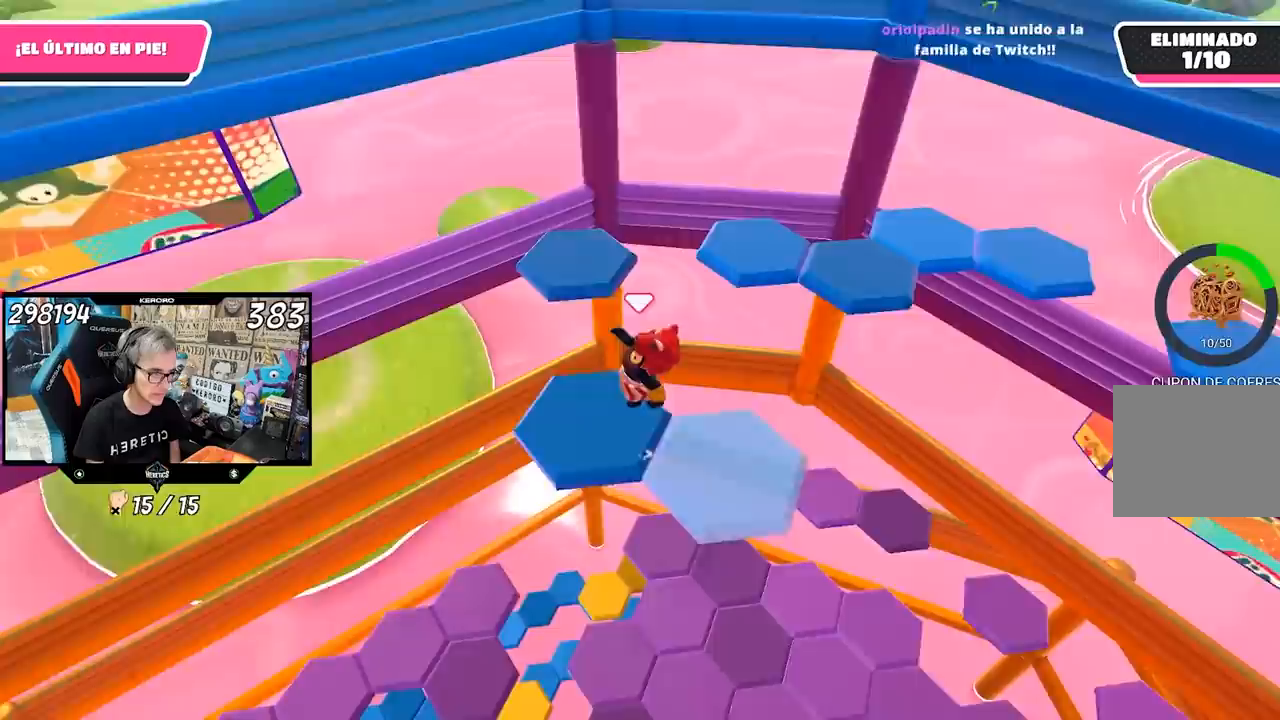
{"buttons": [], "left_stick": "up", "right_stick": "center", "events": [[67, "right_stick", "right"], [100, "left_stick", "left"], [200, "left_stick", "up"], [400, "right_stick", "center"]]}
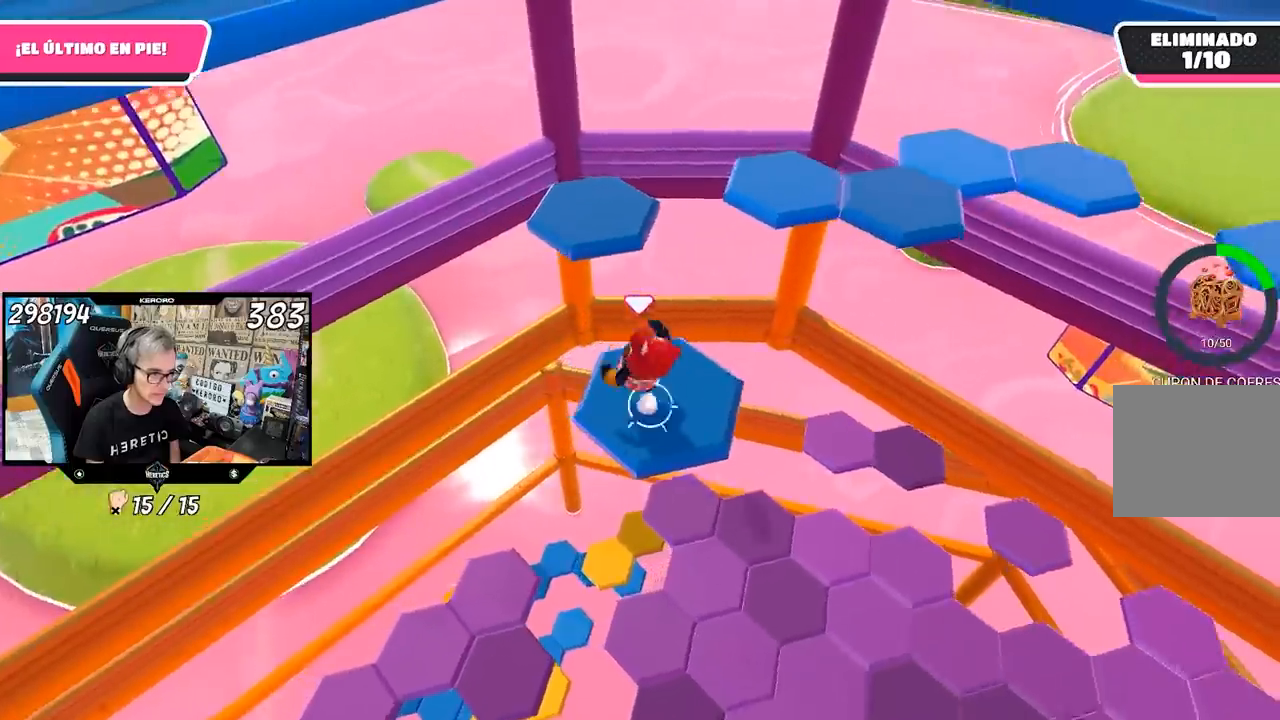
{"buttons": [], "left_stick": "up-left", "right_stick": "center", "events": [[233, "CROSS", "down"], [450, "left_stick", "up-left"], [500, "CROSS", "up"]]}
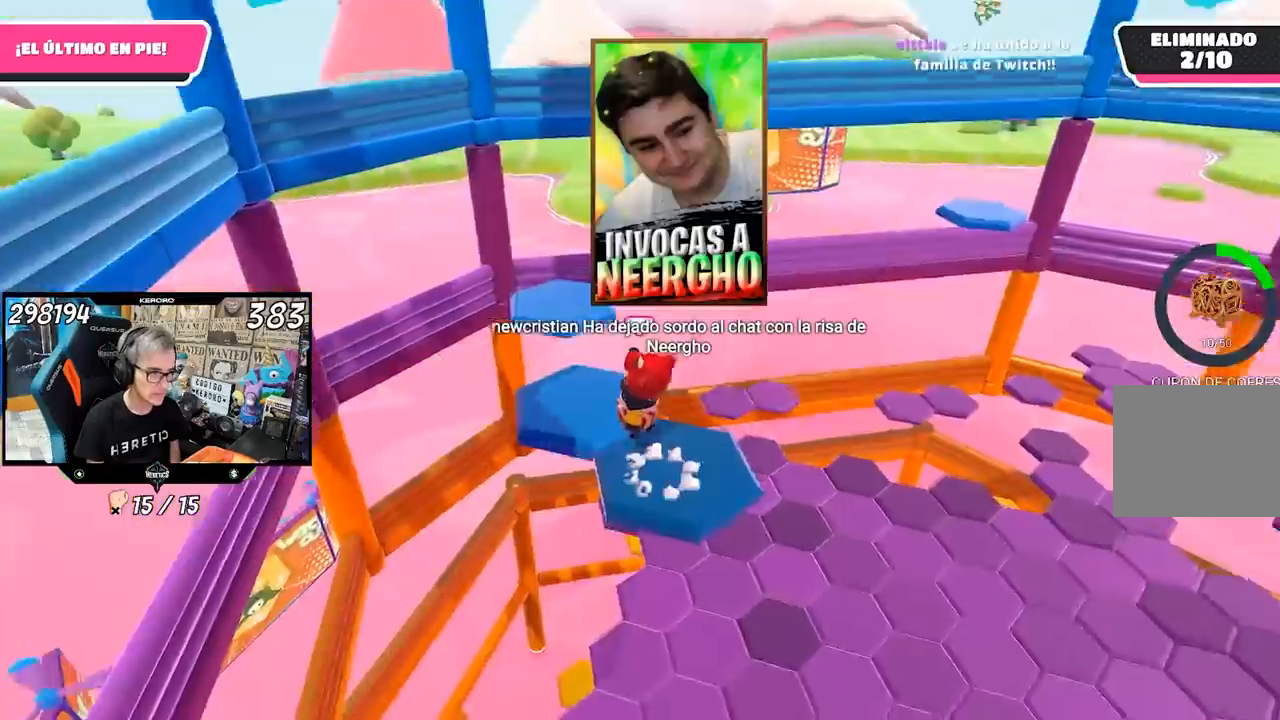
{"buttons": [], "left_stick": "up", "right_stick": "center", "events": [[167, "left_stick", "center"], [200, "right_stick", "down"], [300, "left_stick", "down-right"], [400, "right_stick", "center"], [433, "left_stick", "up-right"], [500, "left_stick", "up"]]}
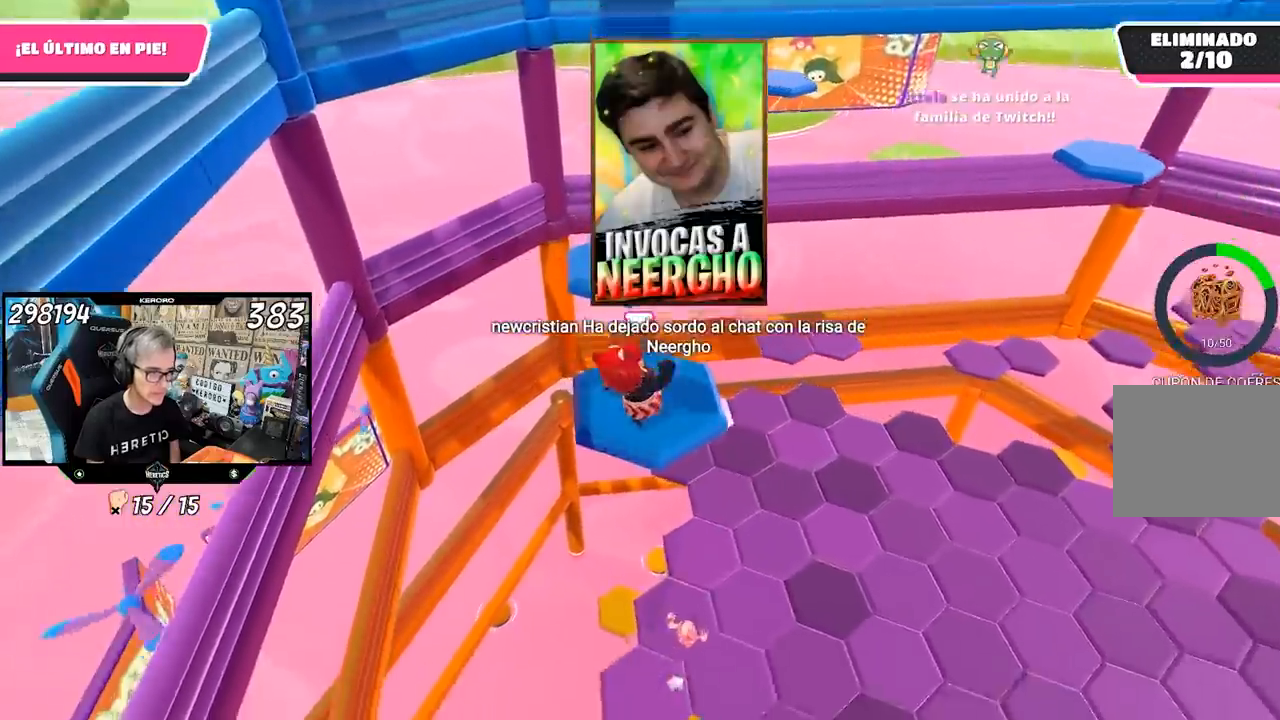
{"buttons": ["CROSS"], "left_stick": "up", "right_stick": "center", "events": [[400, "CROSS", "down"]]}
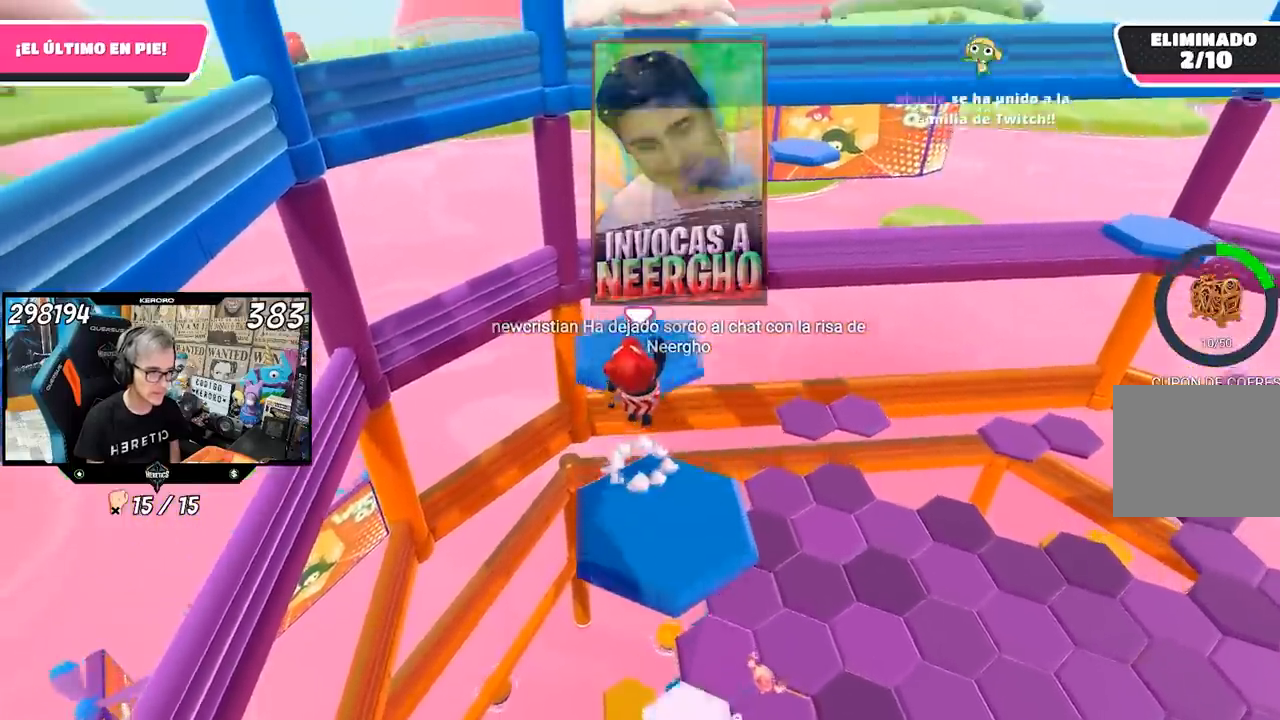
{"buttons": [], "left_stick": "left", "right_stick": "down-right", "events": [[67, "CROSS", "up"], [200, "right_stick", "down-right"], [233, "left_stick", "down"], [433, "left_stick", "left"]]}
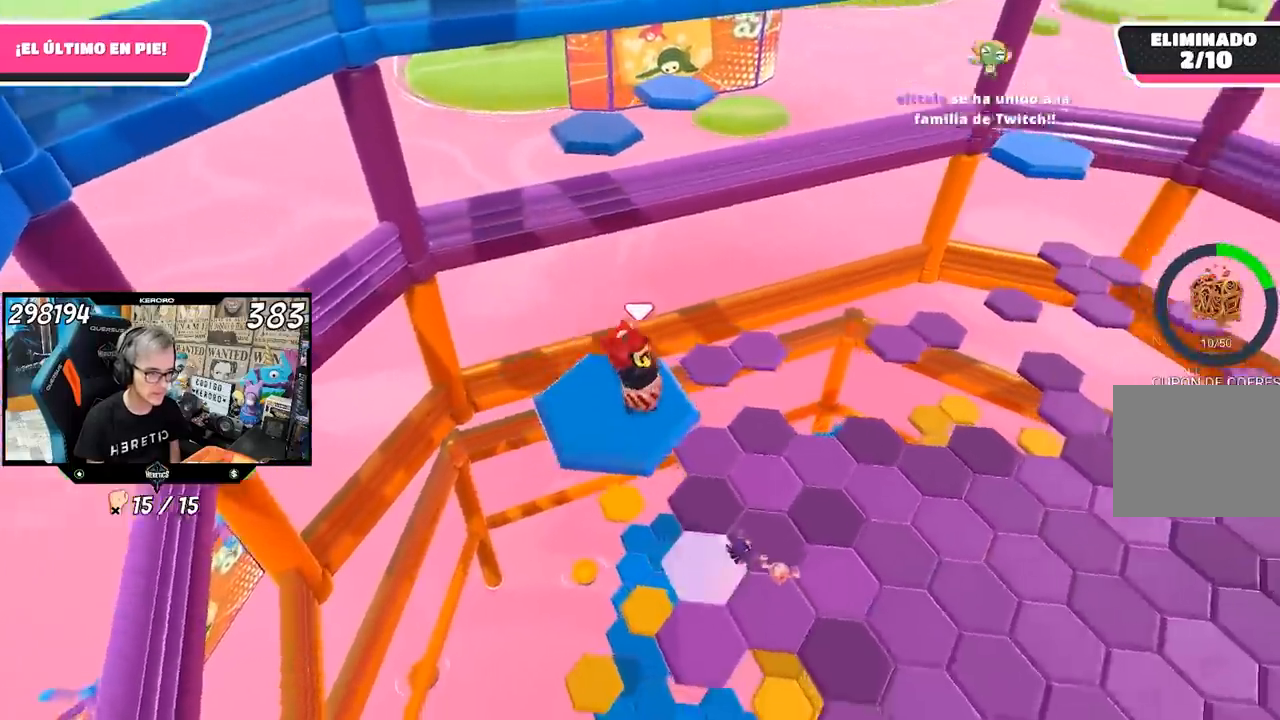
{"buttons": [], "left_stick": "right", "right_stick": "center", "events": [[67, "left_stick", "center"], [150, "left_stick", "right"], [283, "left_stick", "up-right"], [367, "right_stick", "center"], [500, "left_stick", "right"]]}
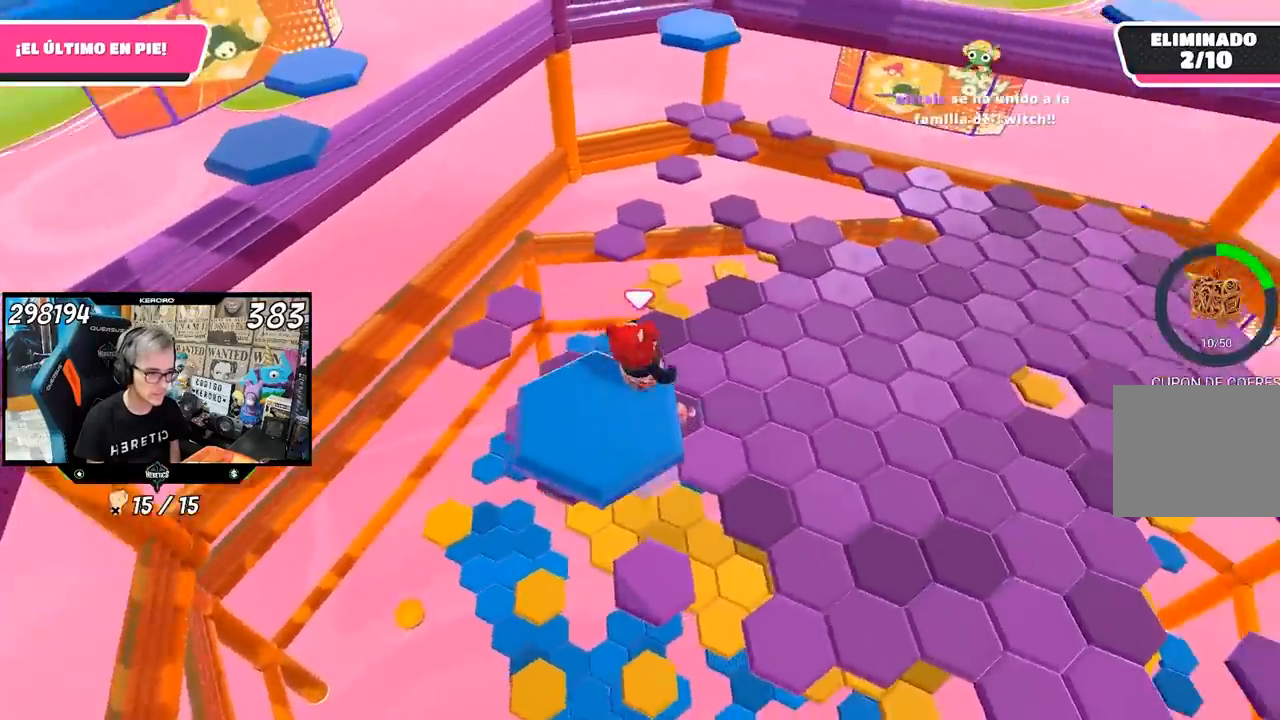
{"buttons": [], "left_stick": "right", "right_stick": "center", "events": [[33, "CROSS", "down"], [200, "CROSS", "up"]]}
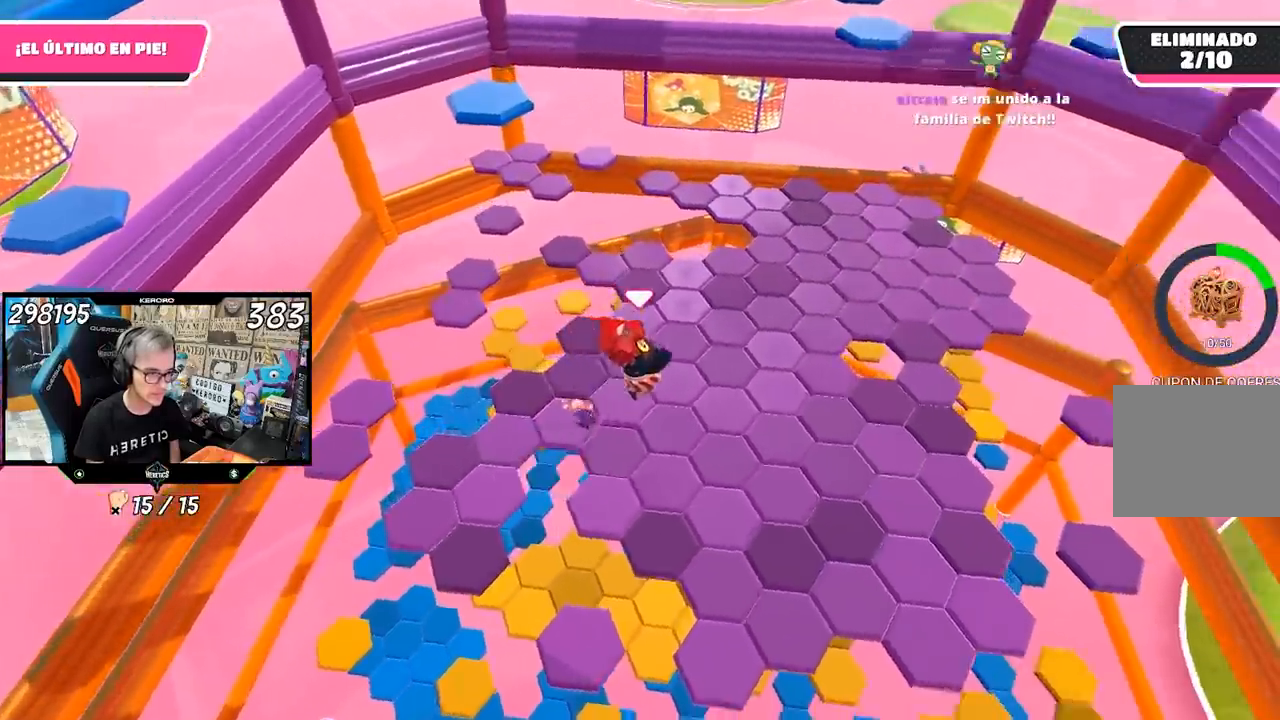
{"buttons": [], "left_stick": "up-right", "right_stick": "up-left", "events": [[233, "left_stick", "up-right"], [500, "right_stick", "up-left"]]}
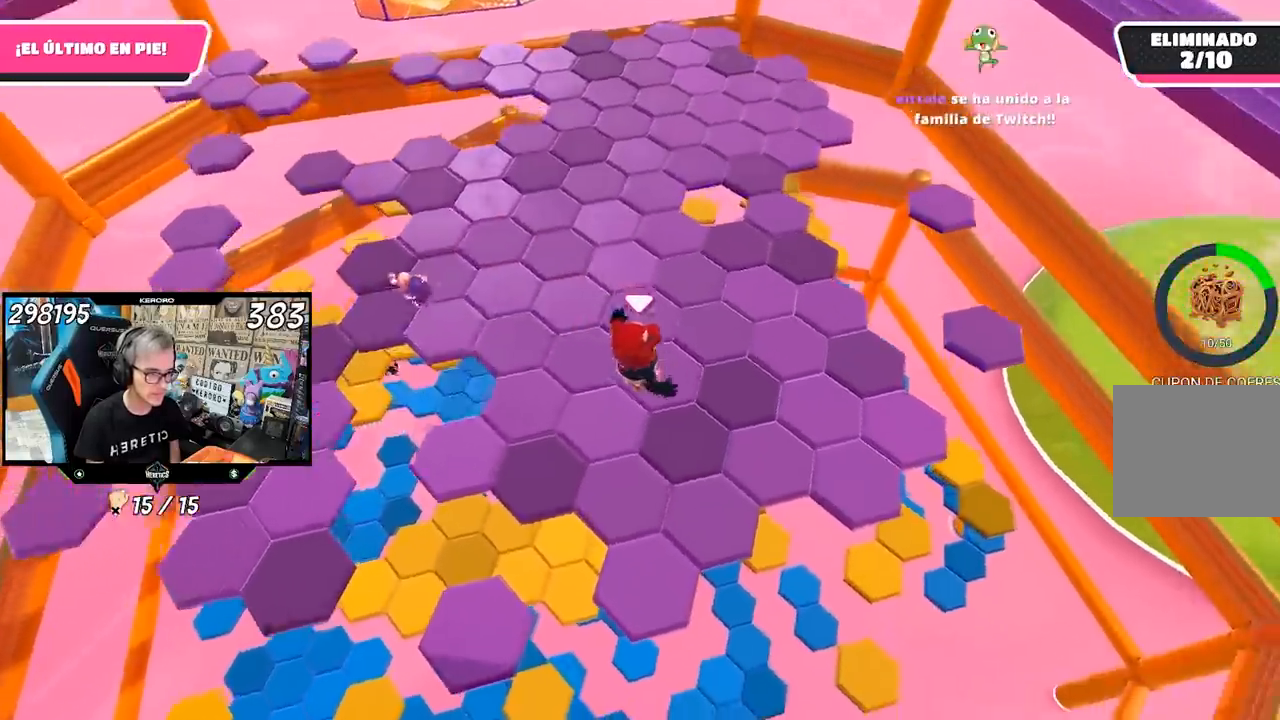
{"buttons": [], "left_stick": "up", "right_stick": "up", "events": [[167, "left_stick", "up"], [367, "right_stick", "up"]]}
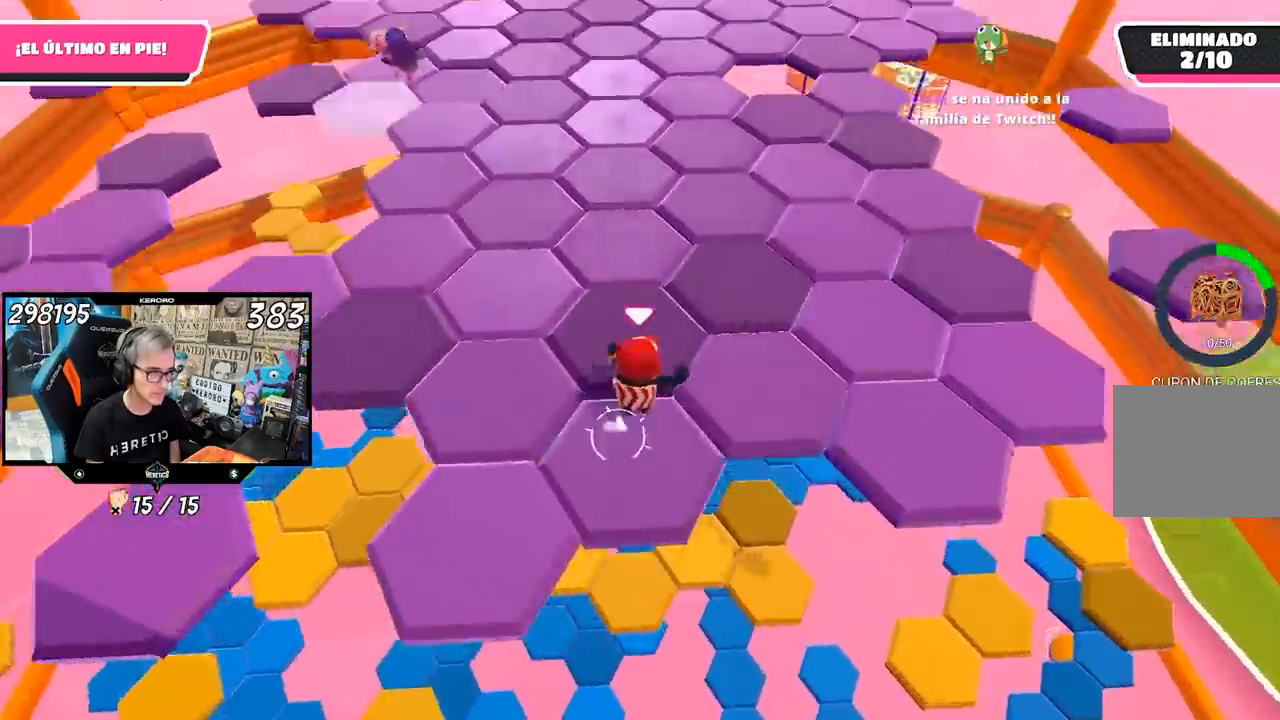
{"buttons": [], "left_stick": "up", "right_stick": "center", "events": [[133, "right_stick", "center"]]}
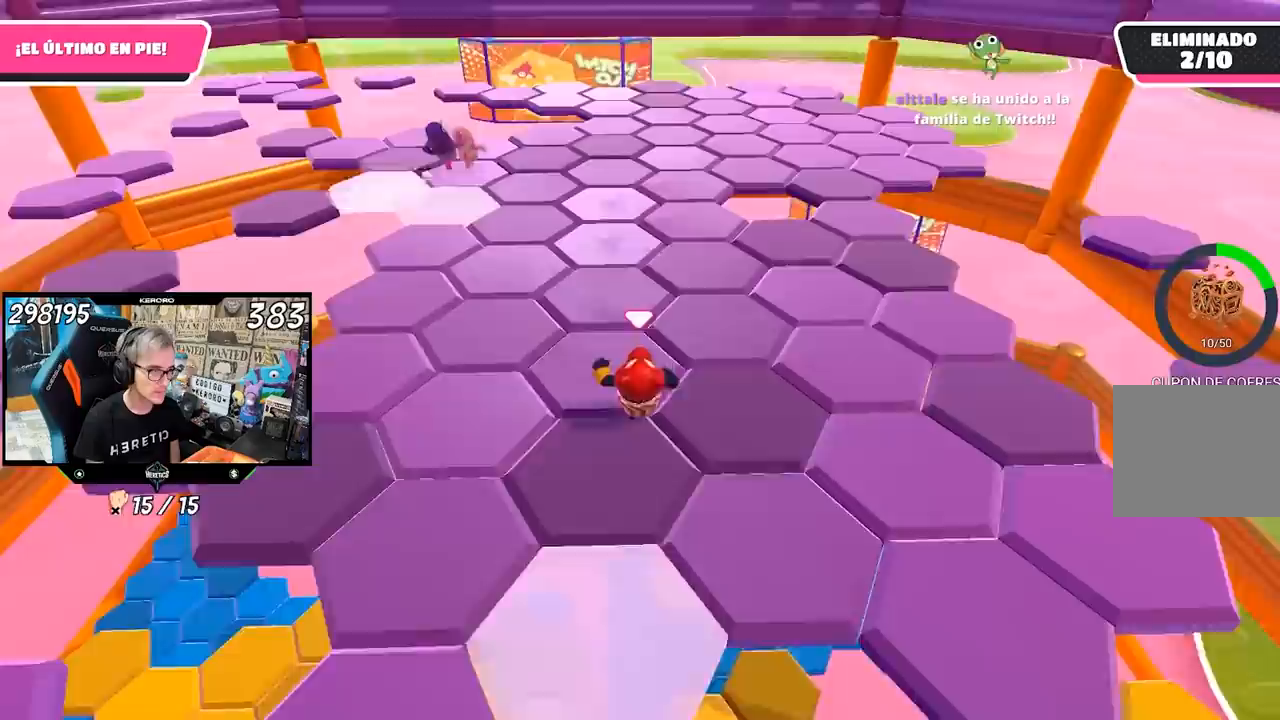
{"buttons": [], "left_stick": "up", "right_stick": "center", "events": []}
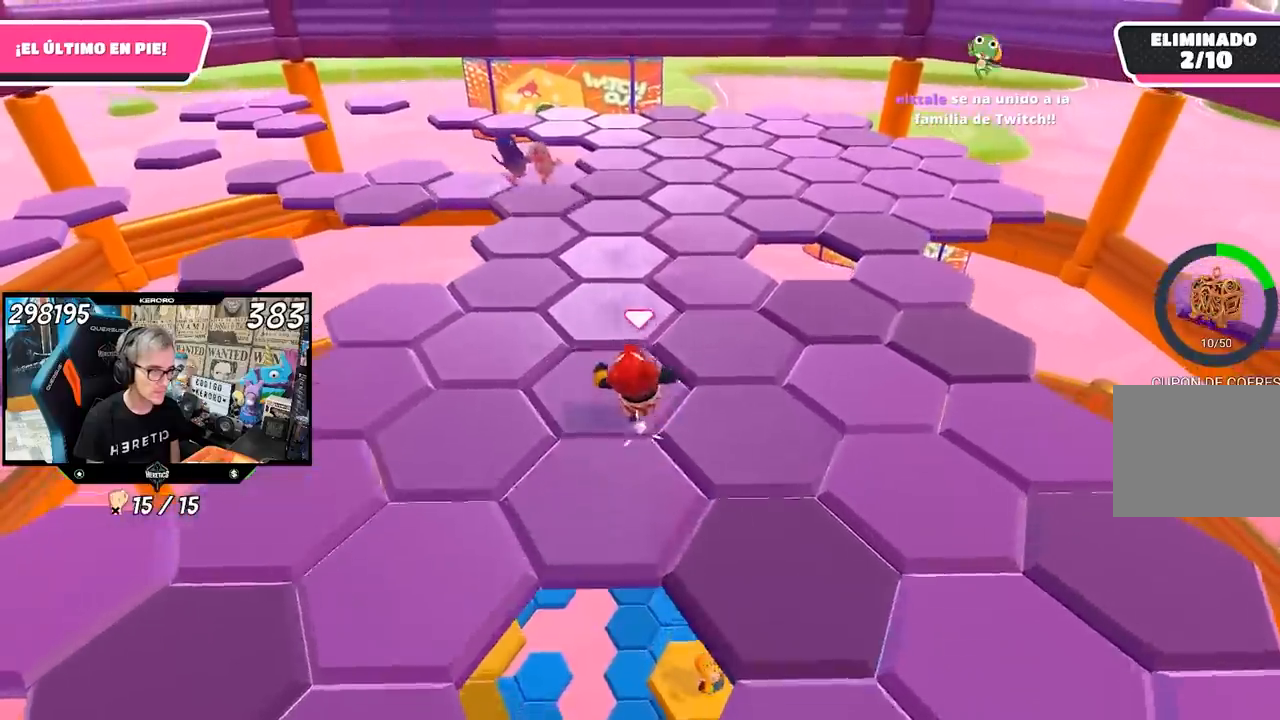
{"buttons": [], "left_stick": "up", "right_stick": "center", "events": [[67, "left_stick", "up-left"], [433, "left_stick", "up"]]}
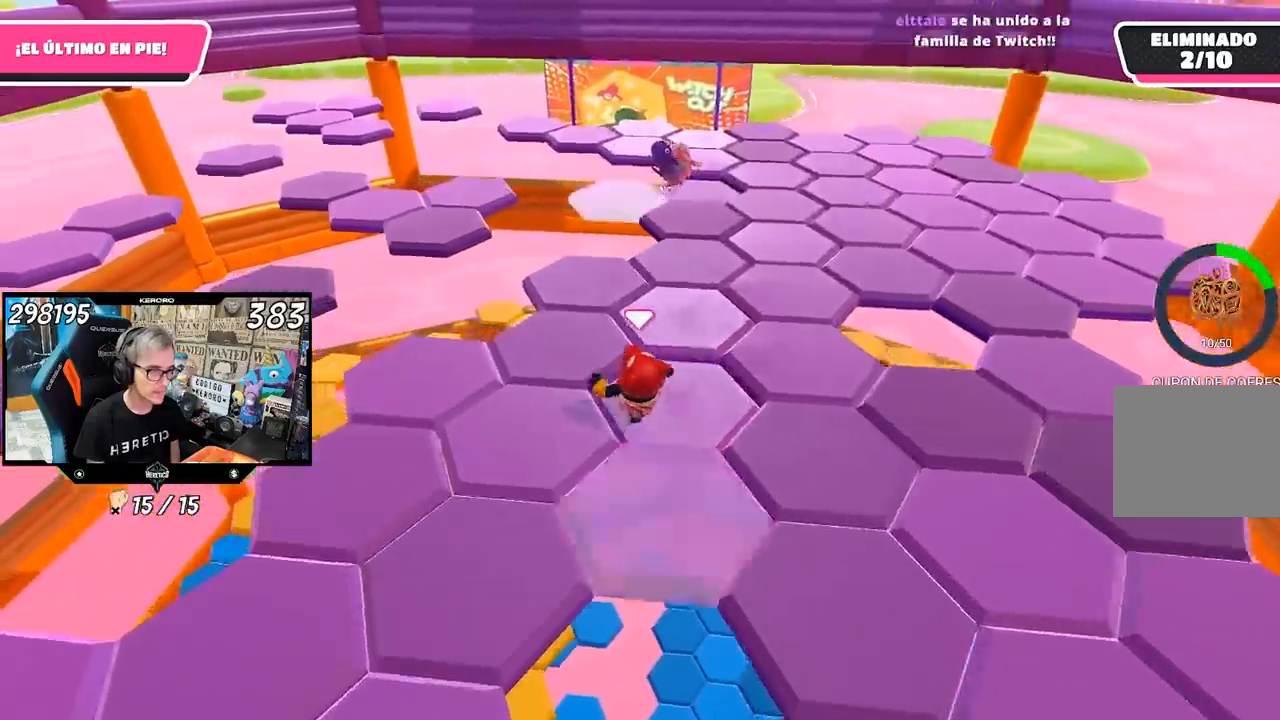
{"buttons": [], "left_stick": "up-right", "right_stick": "right", "events": [[283, "right_stick", "right"], [450, "left_stick", "up-right"]]}
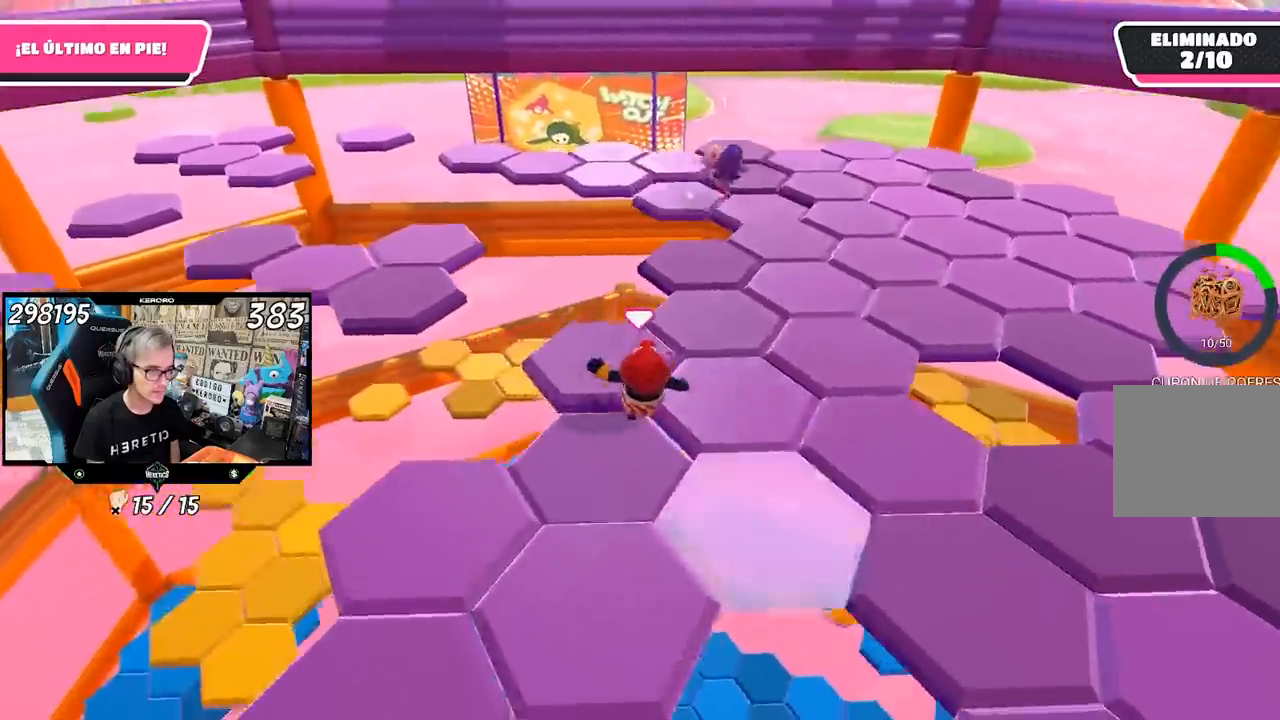
{"buttons": [], "left_stick": "up", "right_stick": "right", "events": [[300, "left_stick", "up"]]}